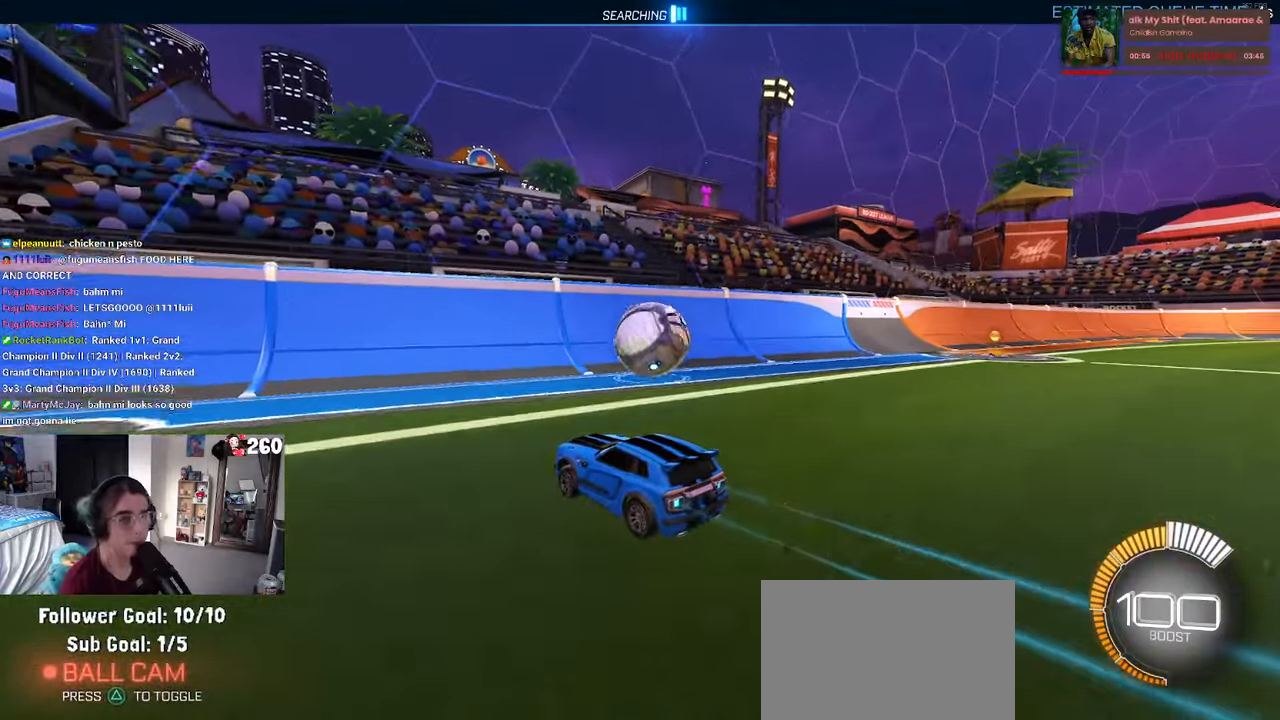
Gameplay with a controller (PlayStation layout); each line is a JSON object with the inputs held at the frame after it. "events" lists button and stick changes between this image and that frame as [ms after this image, input, new state], when the widget could be followed in between. Not read: R2.
{"buttons": [], "left_stick": "right", "right_stick": "center", "events": [[216, "left_stick", "center"], [250, "R1", "down"], [416, "left_stick", "right"], [466, "R1", "up"]]}
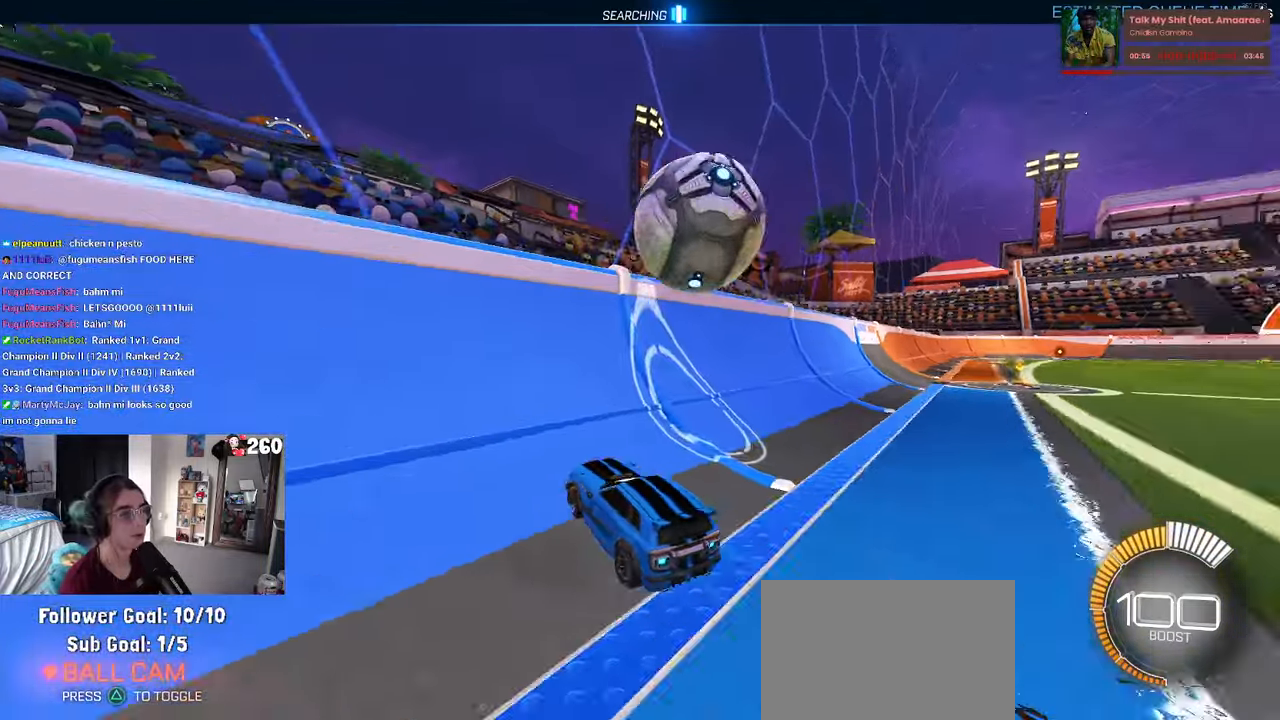
{"buttons": ["CROSS", "L1"], "left_stick": "center", "right_stick": "center", "events": [[133, "left_stick", "center"], [283, "CROSS", "down"], [316, "L1", "down"], [316, "left_stick", "down-right"], [500, "left_stick", "center"]]}
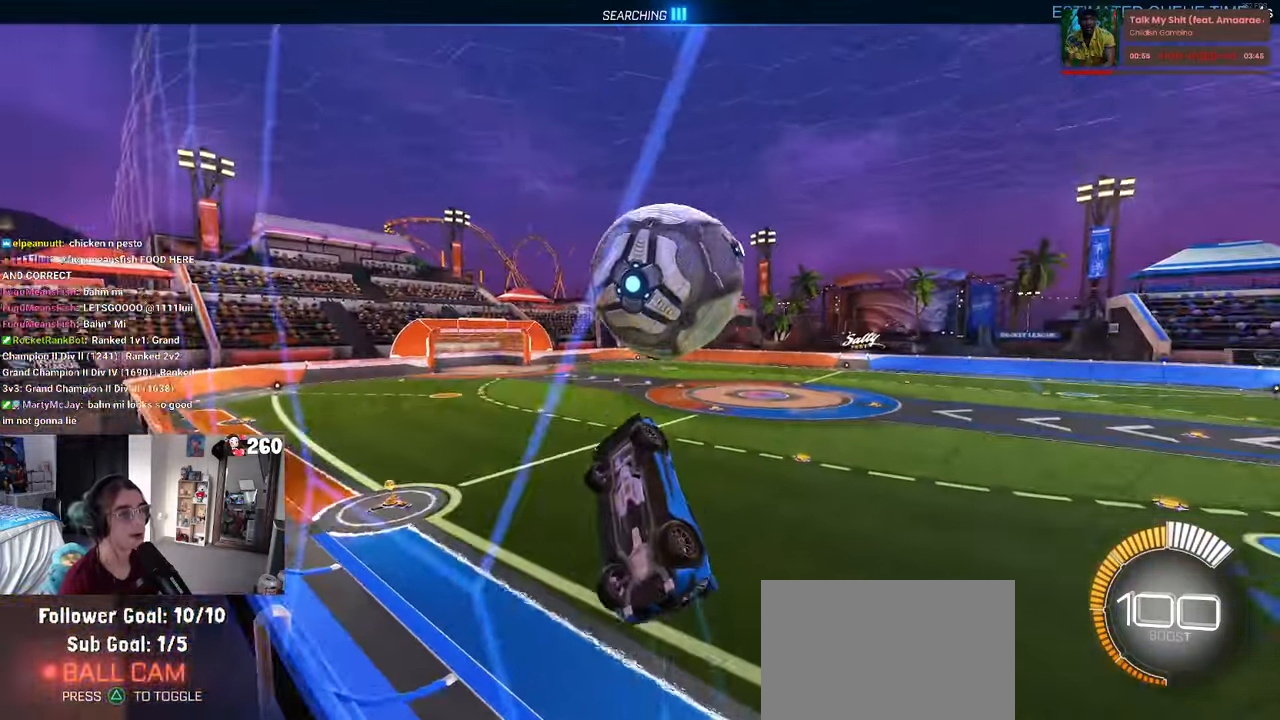
{"buttons": ["L1", "R1"], "left_stick": "right", "right_stick": "center", "events": [[33, "CROSS", "up"], [166, "R1", "down"], [283, "left_stick", "right"]]}
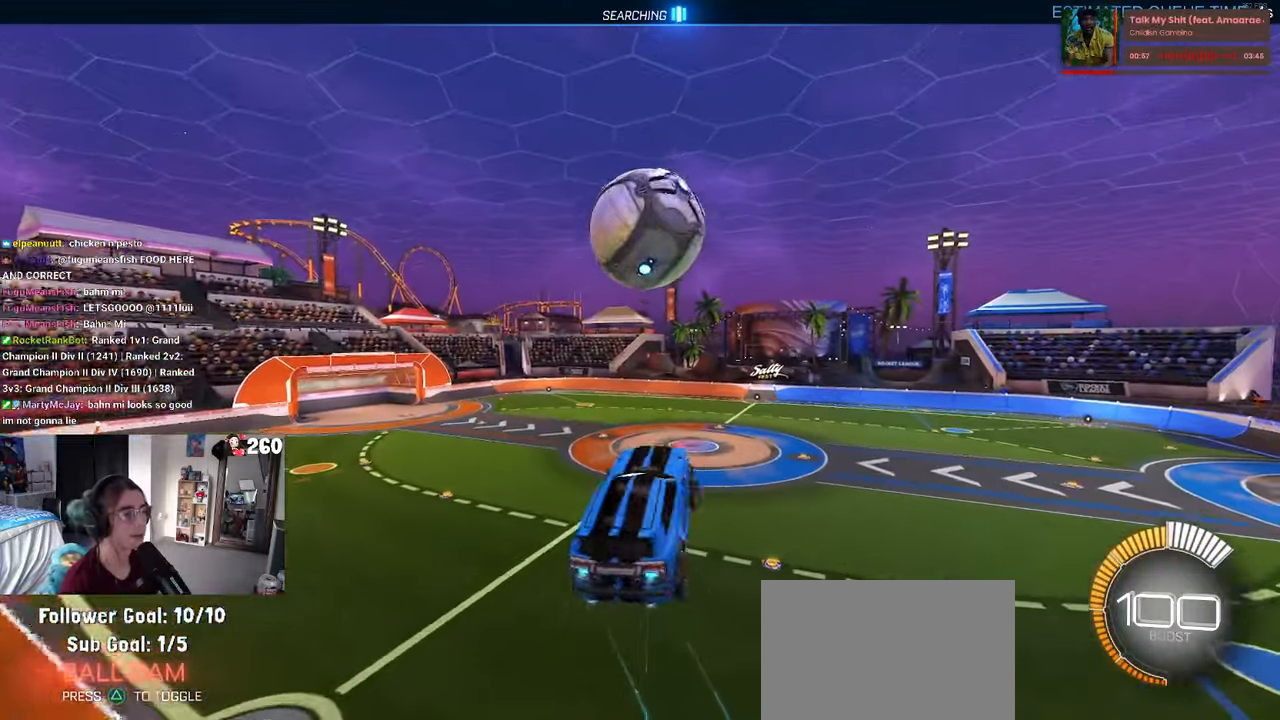
{"buttons": ["L1", "R1"], "left_stick": "center", "right_stick": "center", "events": [[233, "R1", "up"], [433, "R1", "down"], [450, "left_stick", "center"]]}
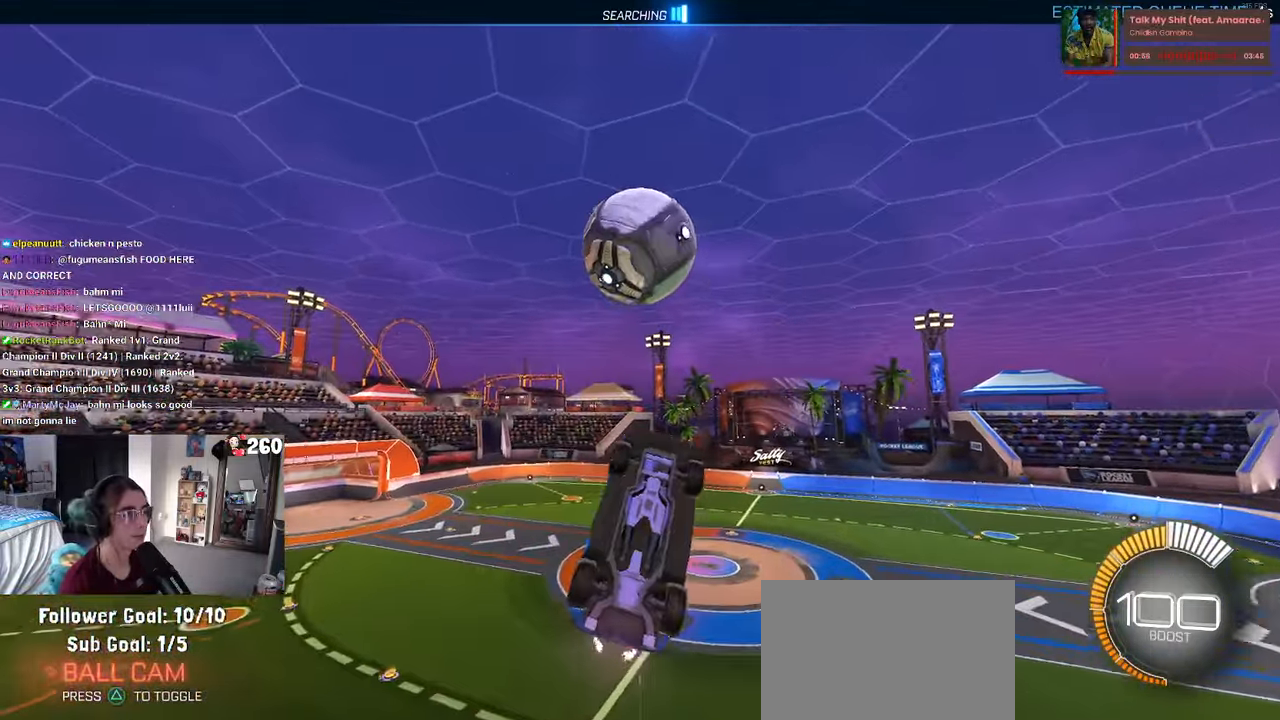
{"buttons": ["L1", "R1"], "left_stick": "down-left", "right_stick": "center", "events": [[166, "R1", "up"], [283, "left_stick", "down-left"], [400, "R1", "down"]]}
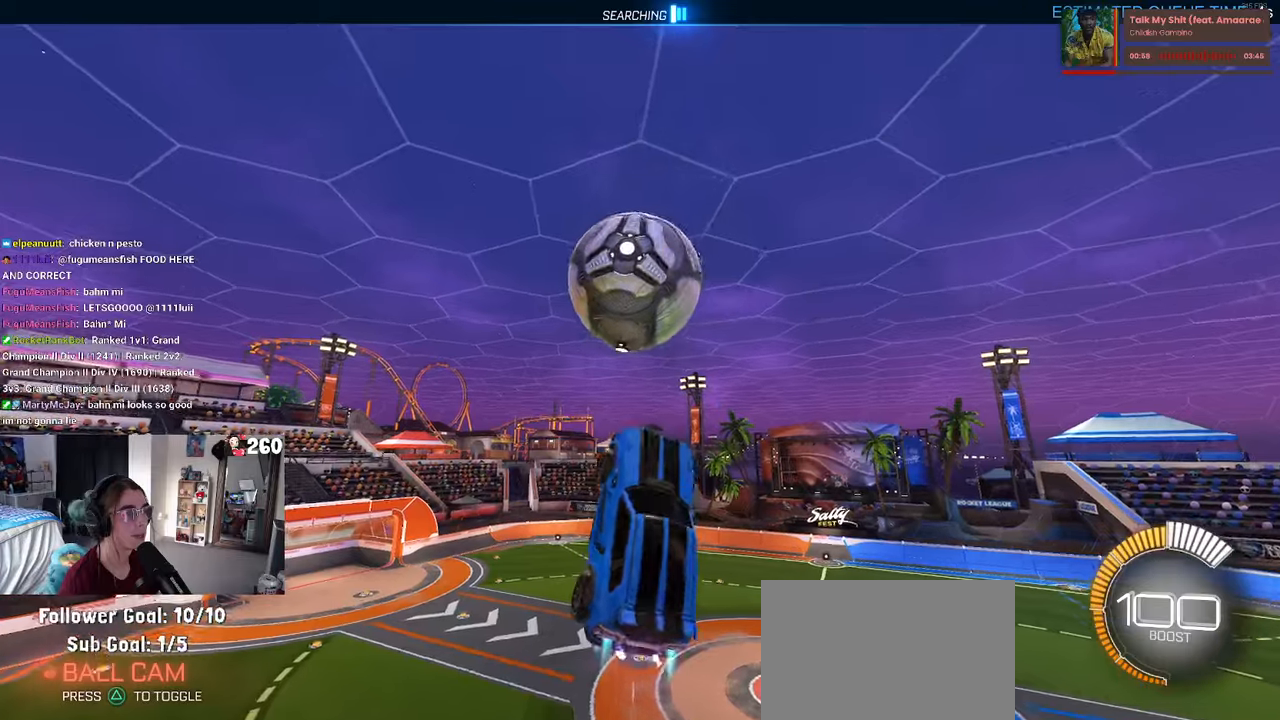
{"buttons": [], "left_stick": "left", "right_stick": "center", "events": [[133, "R1", "up"], [250, "L1", "up"], [350, "R1", "down"], [467, "R1", "up"], [483, "left_stick", "left"]]}
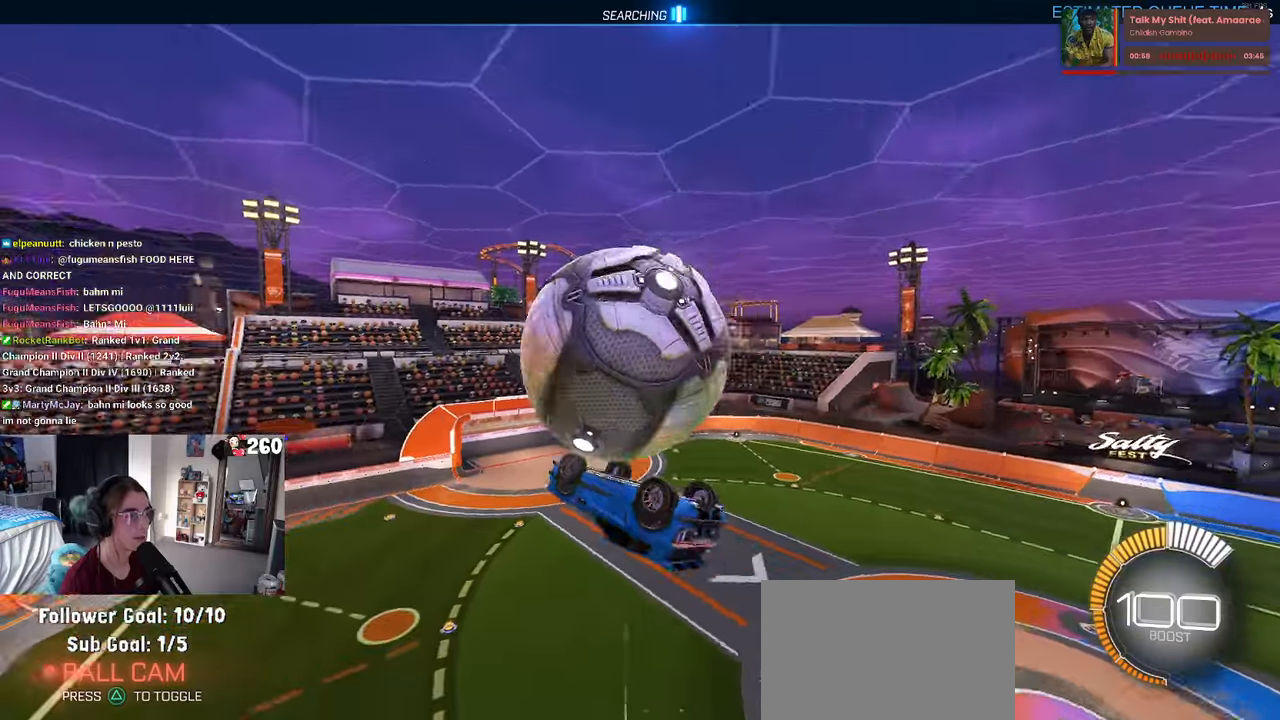
{"buttons": ["L1"], "left_stick": "right", "right_stick": "center", "events": [[83, "L1", "down"], [350, "left_stick", "down-left"], [450, "left_stick", "down-right"], [500, "left_stick", "right"]]}
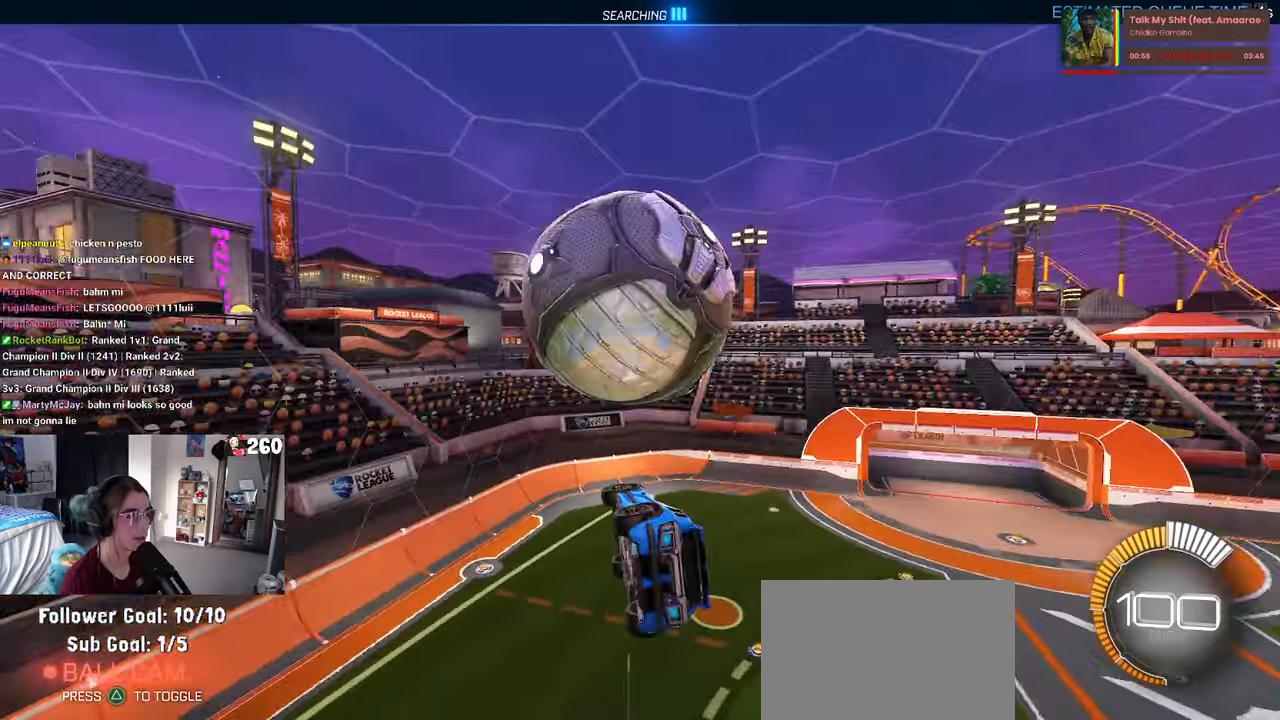
{"buttons": [], "left_stick": "center", "right_stick": "center", "events": [[117, "left_stick", "center"], [233, "left_stick", "left"], [300, "L1", "up"], [317, "left_stick", "up-left"], [433, "CROSS", "down"], [500, "CROSS", "up"], [500, "left_stick", "center"]]}
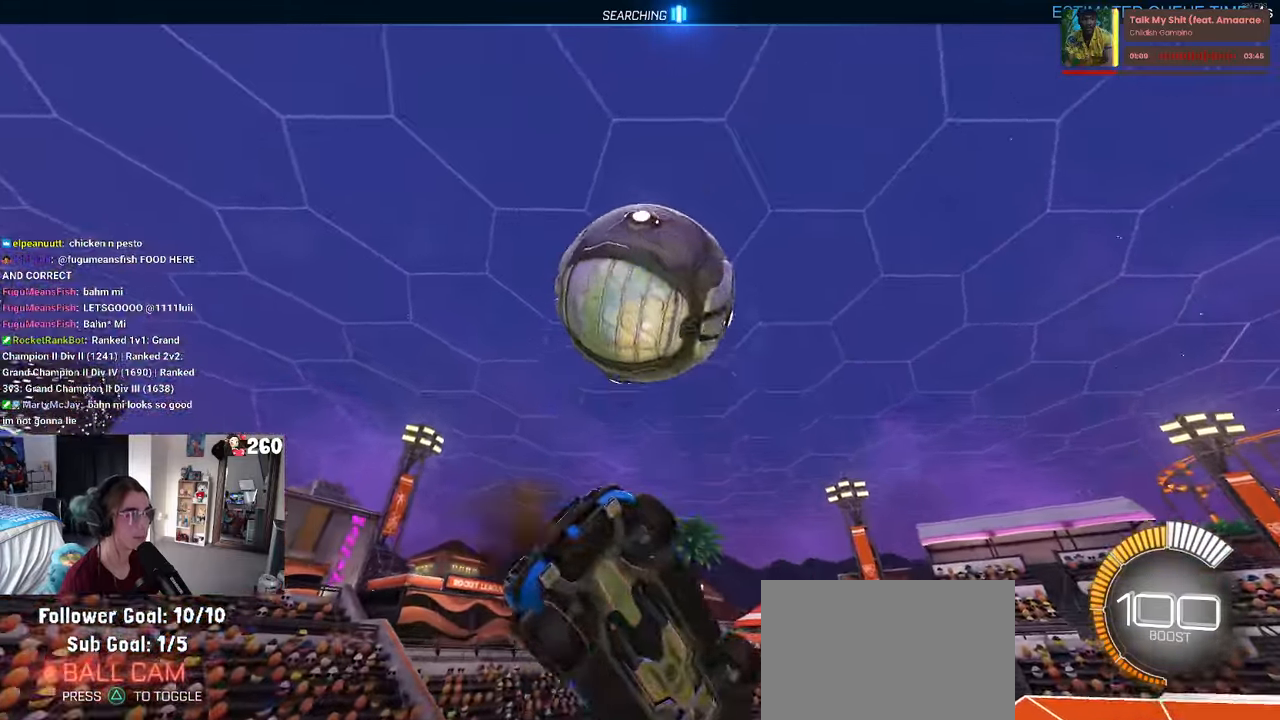
{"buttons": ["L1", "R1"], "left_stick": "down-right", "right_stick": "center", "events": [[317, "R1", "down"], [367, "left_stick", "down-right"], [383, "L1", "down"]]}
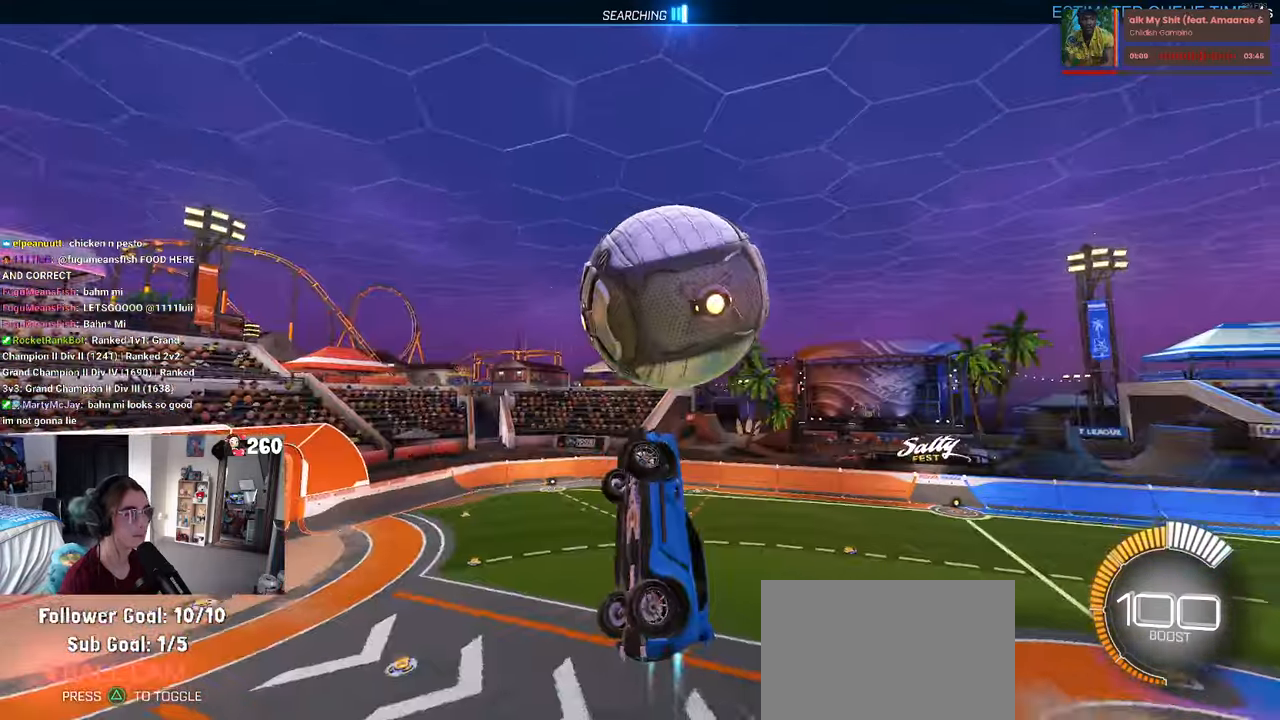
{"buttons": ["L1", "R1"], "left_stick": "up-right", "right_stick": "center", "events": [[133, "R1", "up"], [283, "left_stick", "up-right"], [317, "R1", "down"]]}
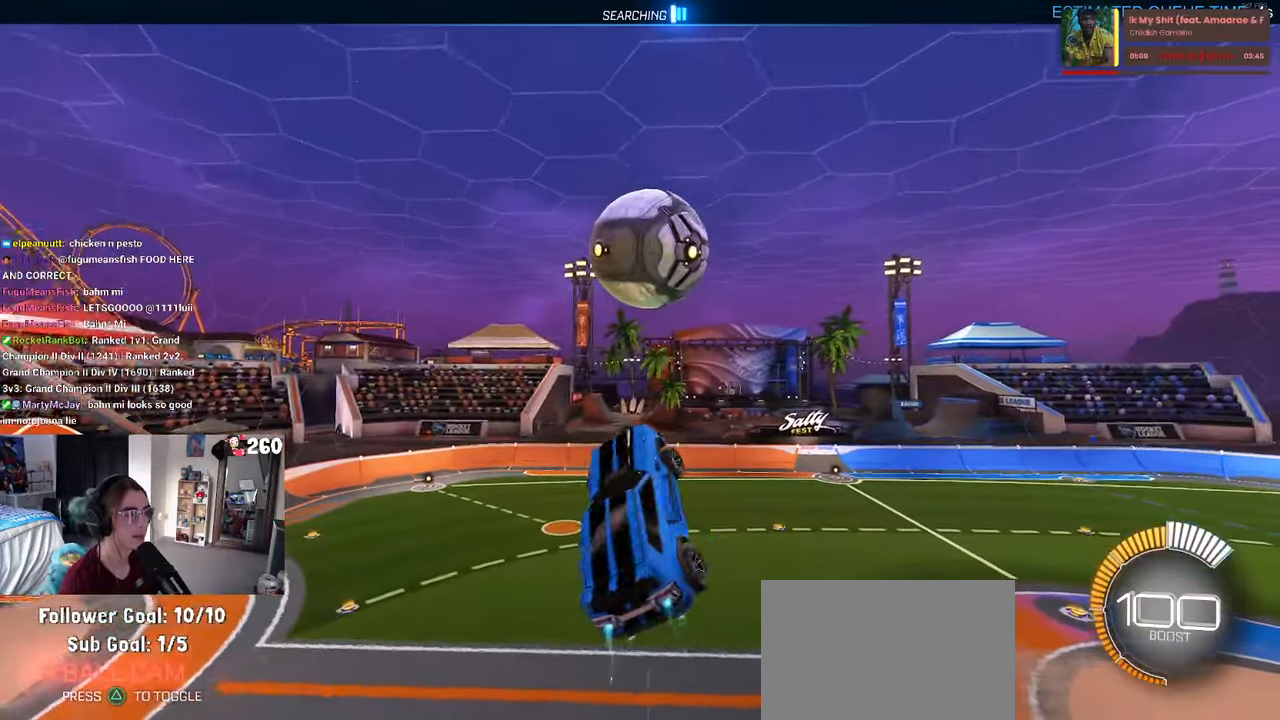
{"buttons": ["R1"], "left_stick": "center", "right_stick": "center", "events": [[33, "left_stick", "up-left"], [167, "left_stick", "down-left"], [350, "left_stick", "down-right"], [383, "L1", "up"], [433, "left_stick", "center"]]}
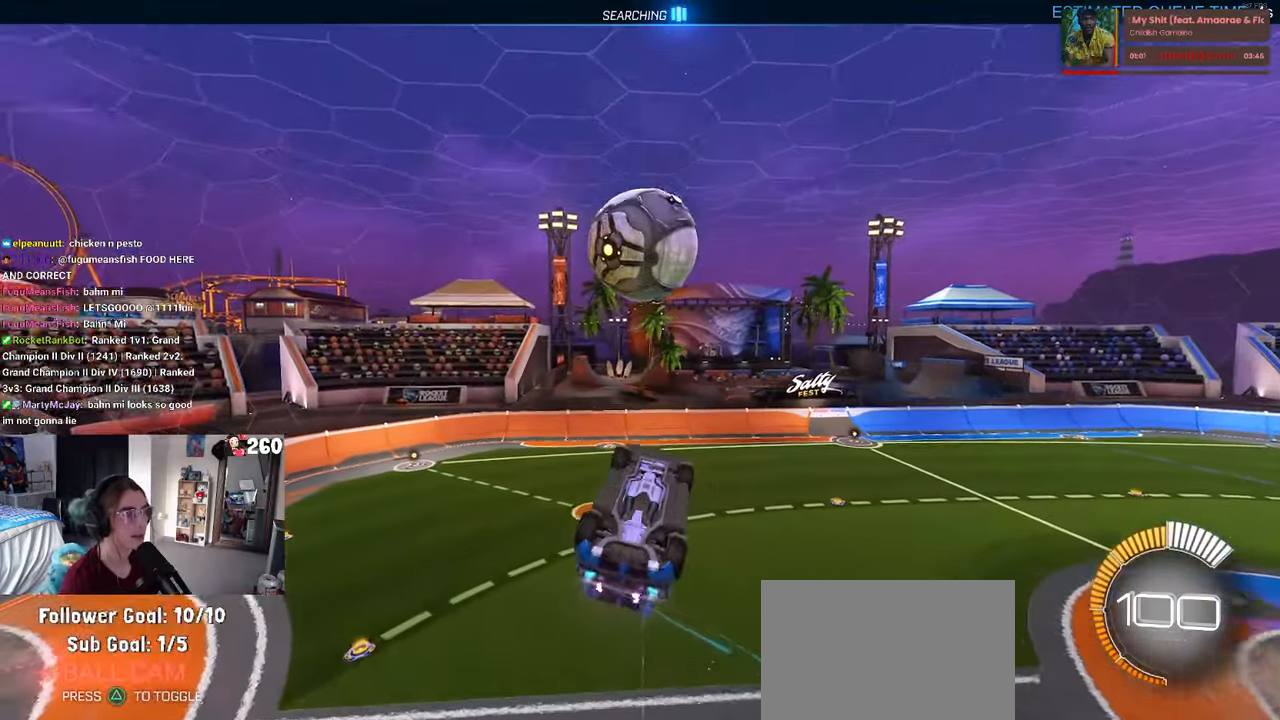
{"buttons": ["L1"], "left_stick": "center", "right_stick": "center", "events": [[217, "R1", "up"], [267, "left_stick", "up"], [467, "left_stick", "center"], [500, "L1", "down"]]}
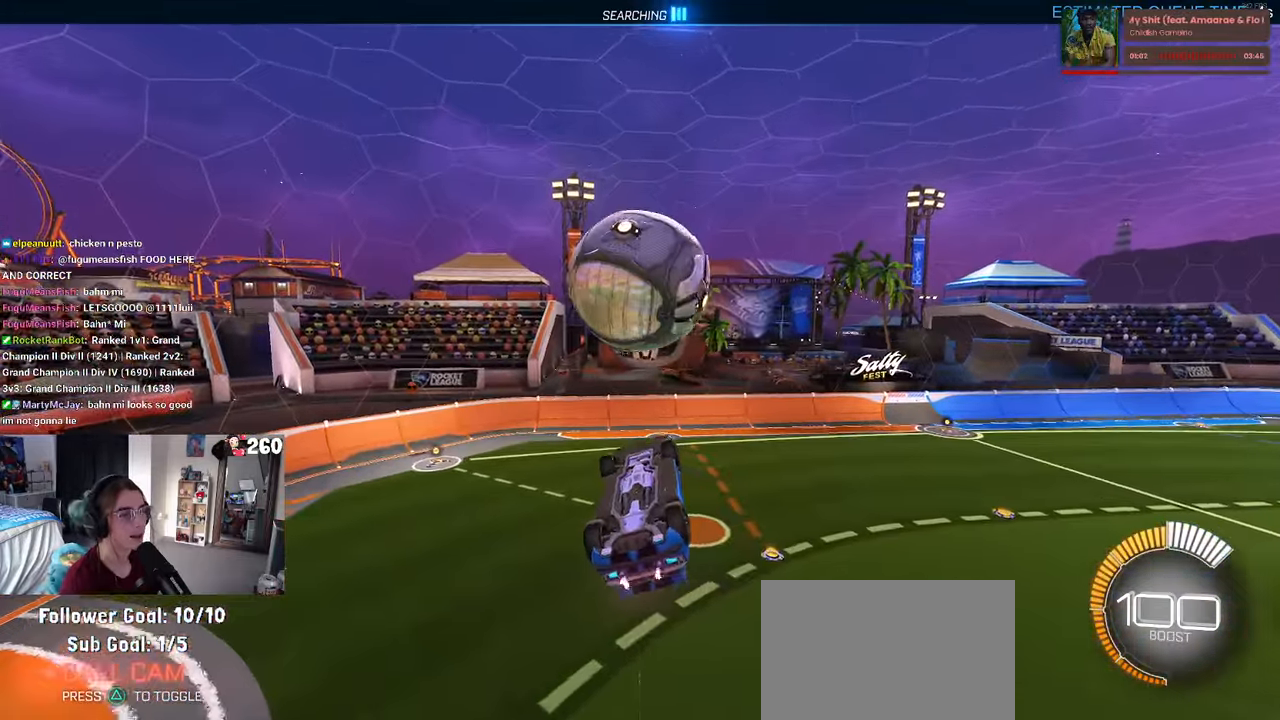
{"buttons": [], "left_stick": "center", "right_stick": "center", "events": [[50, "R1", "down"], [83, "TRIANGLE", "down"], [200, "TRIANGLE", "up"], [217, "left_stick", "left"], [450, "L1", "up"], [450, "R1", "up"], [450, "left_stick", "center"]]}
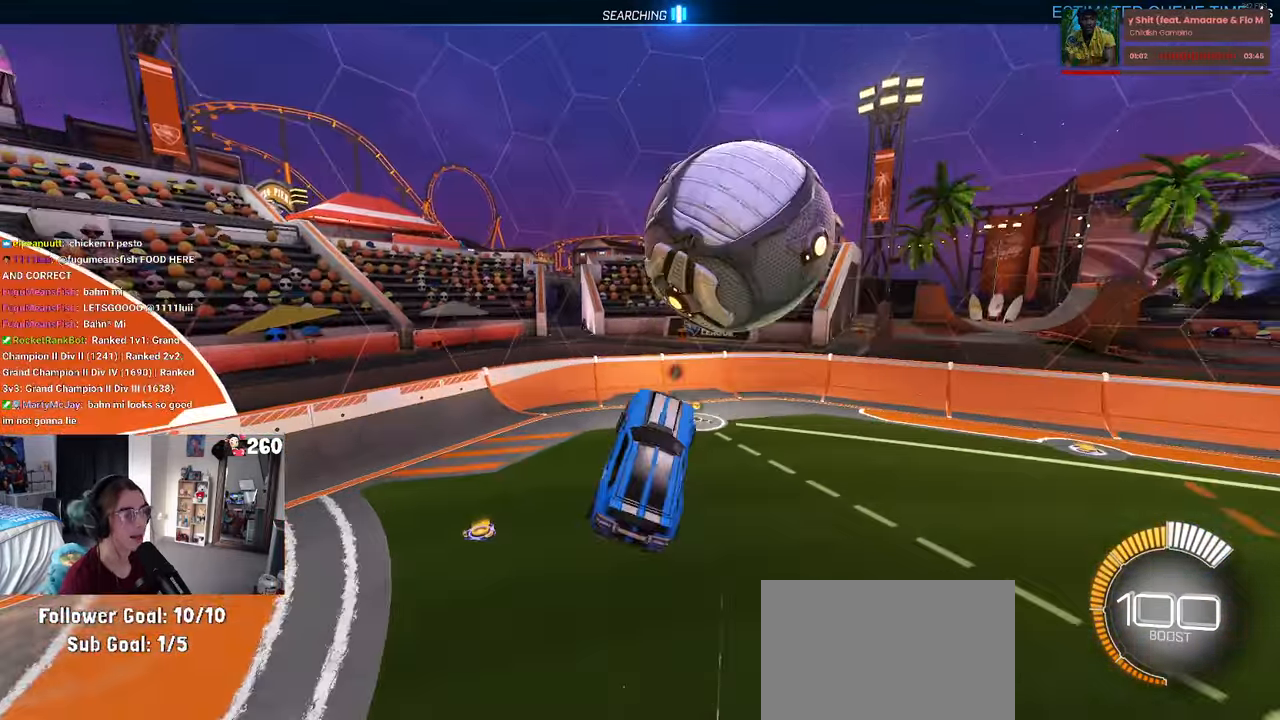
{"buttons": [], "left_stick": "right", "right_stick": "center", "events": [[150, "left_stick", "right"], [200, "SQUARE", "down"], [317, "SQUARE", "up"]]}
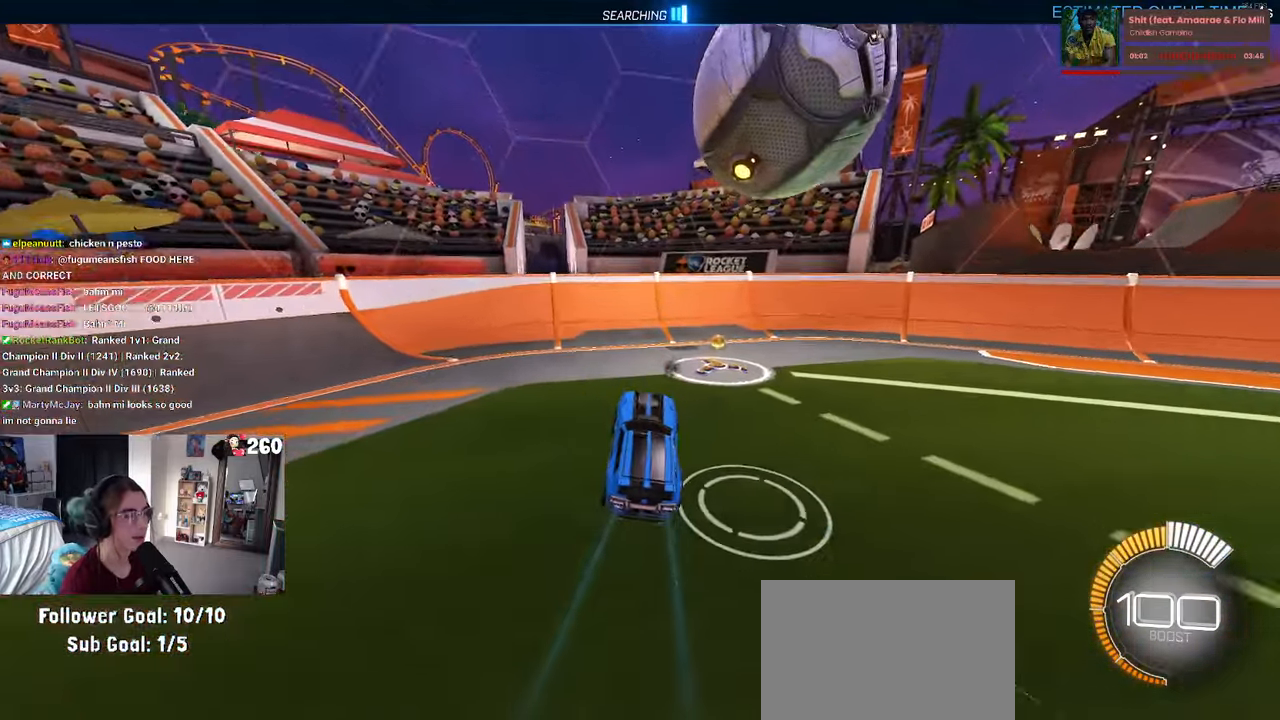
{"buttons": [], "left_stick": "center", "right_stick": "center", "events": [[33, "left_stick", "center"], [133, "left_stick", "right"], [267, "left_stick", "center"]]}
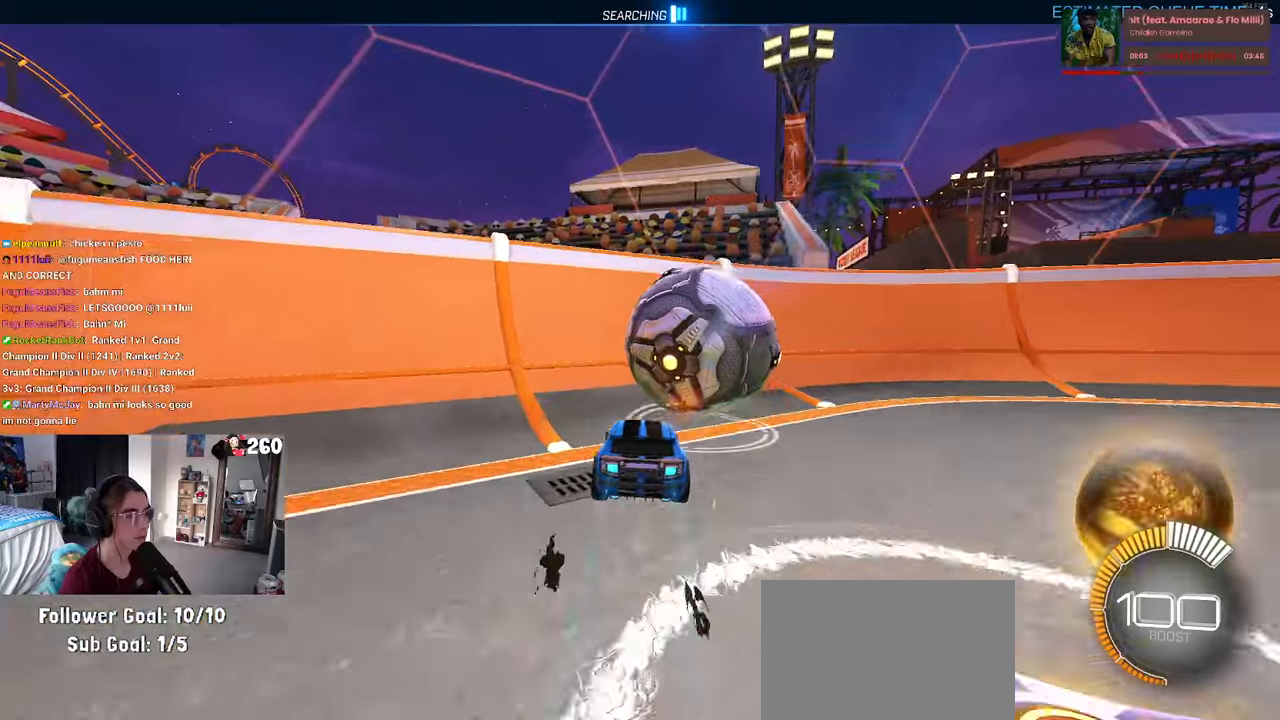
{"buttons": [], "left_stick": "center", "right_stick": "center", "events": [[84, "TRIANGLE", "down"], [200, "TRIANGLE", "up"], [284, "left_stick", "right"], [367, "left_stick", "center"]]}
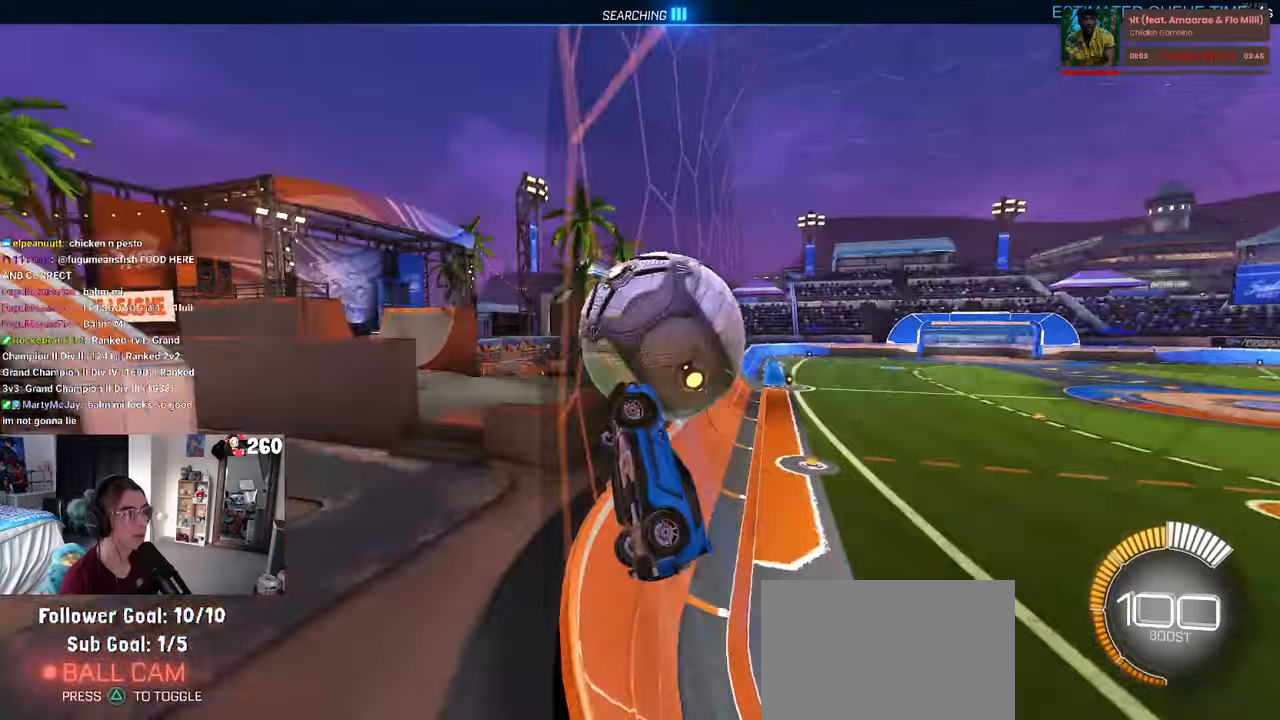
{"buttons": ["R1"], "left_stick": "center", "right_stick": "center", "events": [[50, "left_stick", "right"], [400, "left_stick", "center"], [467, "R1", "down"]]}
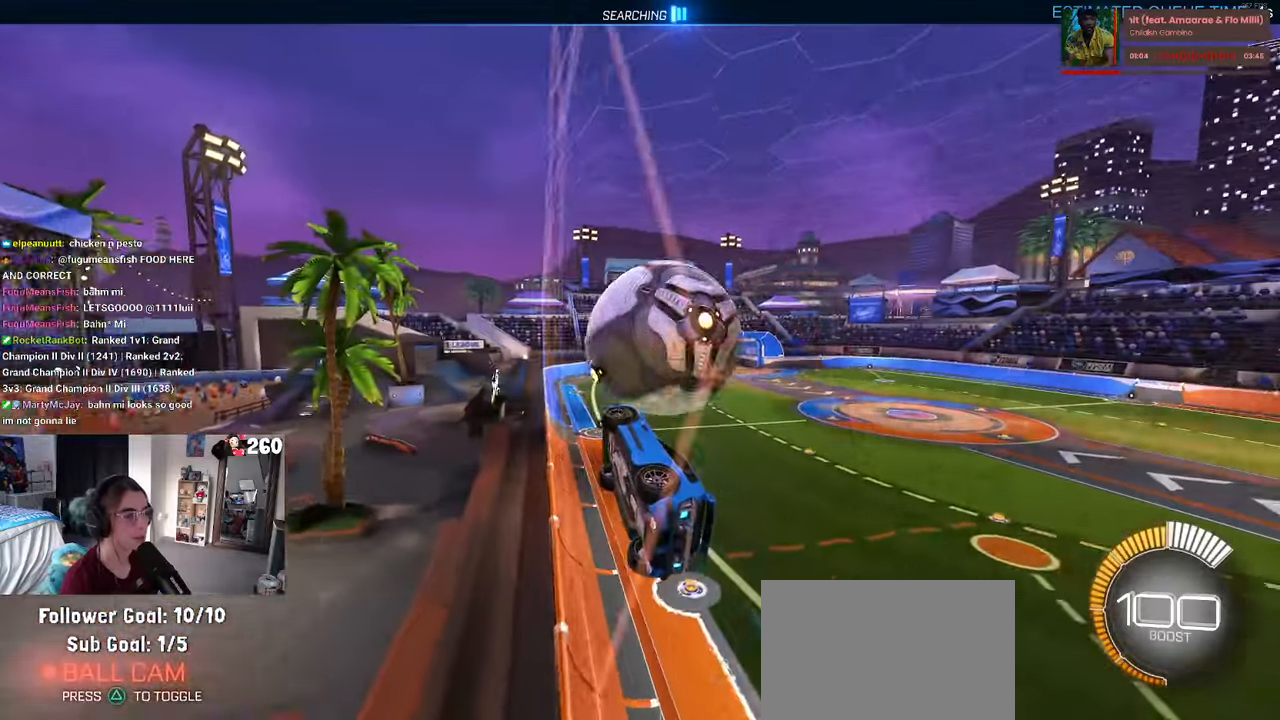
{"buttons": [], "left_stick": "center", "right_stick": "center", "events": [[84, "left_stick", "left"], [234, "R1", "up"], [234, "left_stick", "center"], [284, "left_stick", "right"], [484, "left_stick", "center"]]}
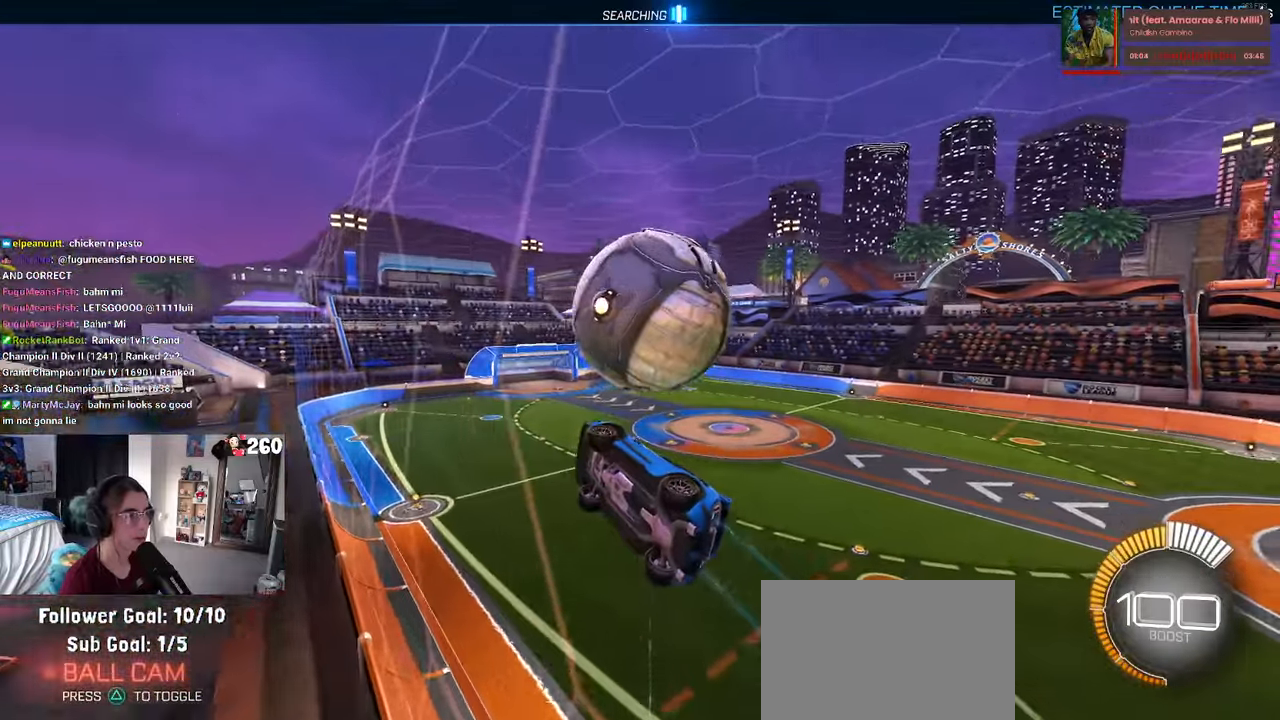
{"buttons": ["CROSS", "L1", "R1"], "left_stick": "down-right", "right_stick": "center", "events": [[200, "left_stick", "left"], [250, "R1", "down"], [334, "CROSS", "down"], [334, "left_stick", "down"], [450, "L1", "down"], [450, "left_stick", "down-right"]]}
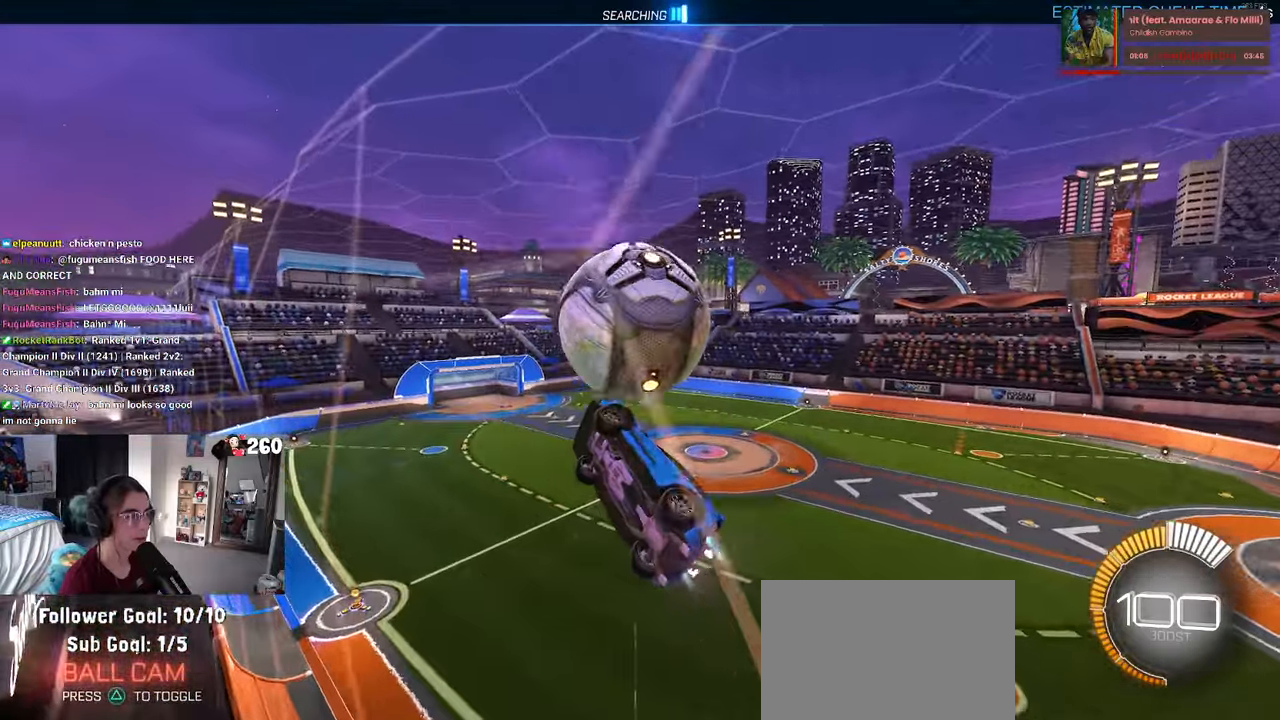
{"buttons": ["L1"], "left_stick": "up-left", "right_stick": "center", "events": [[34, "CROSS", "up"], [100, "R1", "up"], [200, "left_stick", "up"], [250, "left_stick", "up-left"]]}
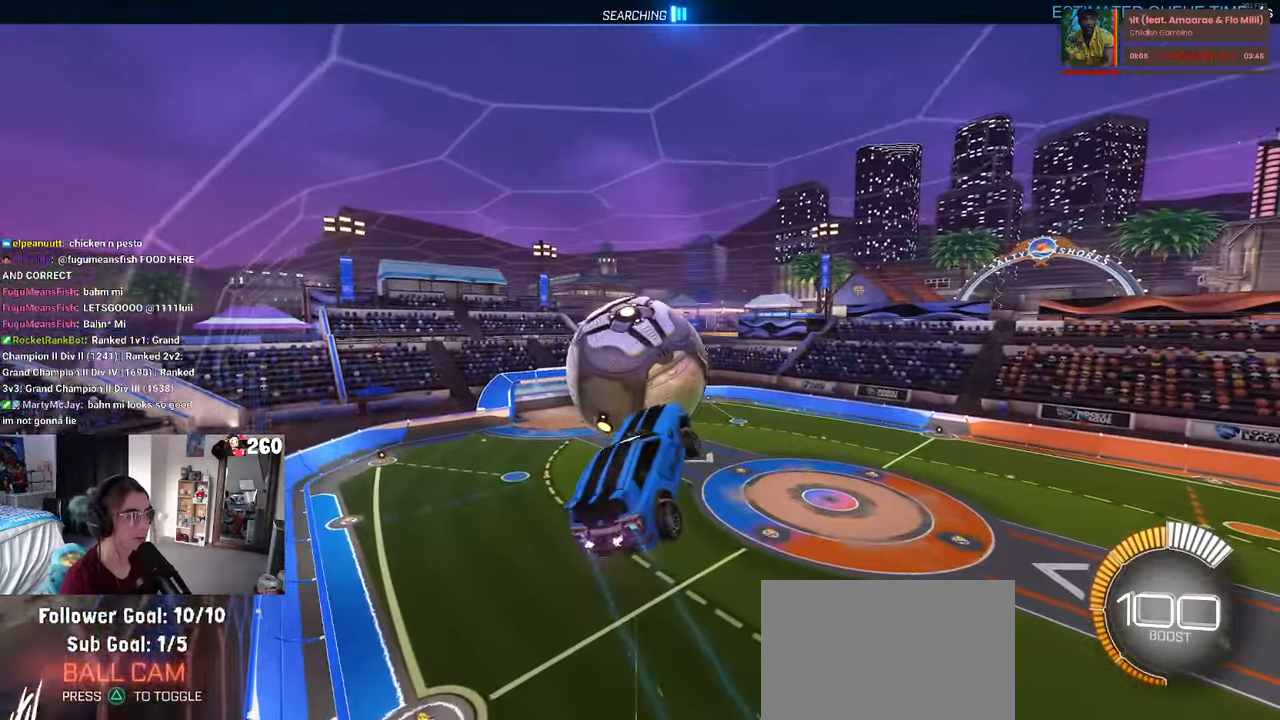
{"buttons": ["CROSS", "R1"], "left_stick": "center", "right_stick": "center", "events": [[150, "left_stick", "center"], [200, "left_stick", "down-right"], [300, "left_stick", "center"], [334, "L1", "up"], [384, "CROSS", "down"], [384, "R1", "down"]]}